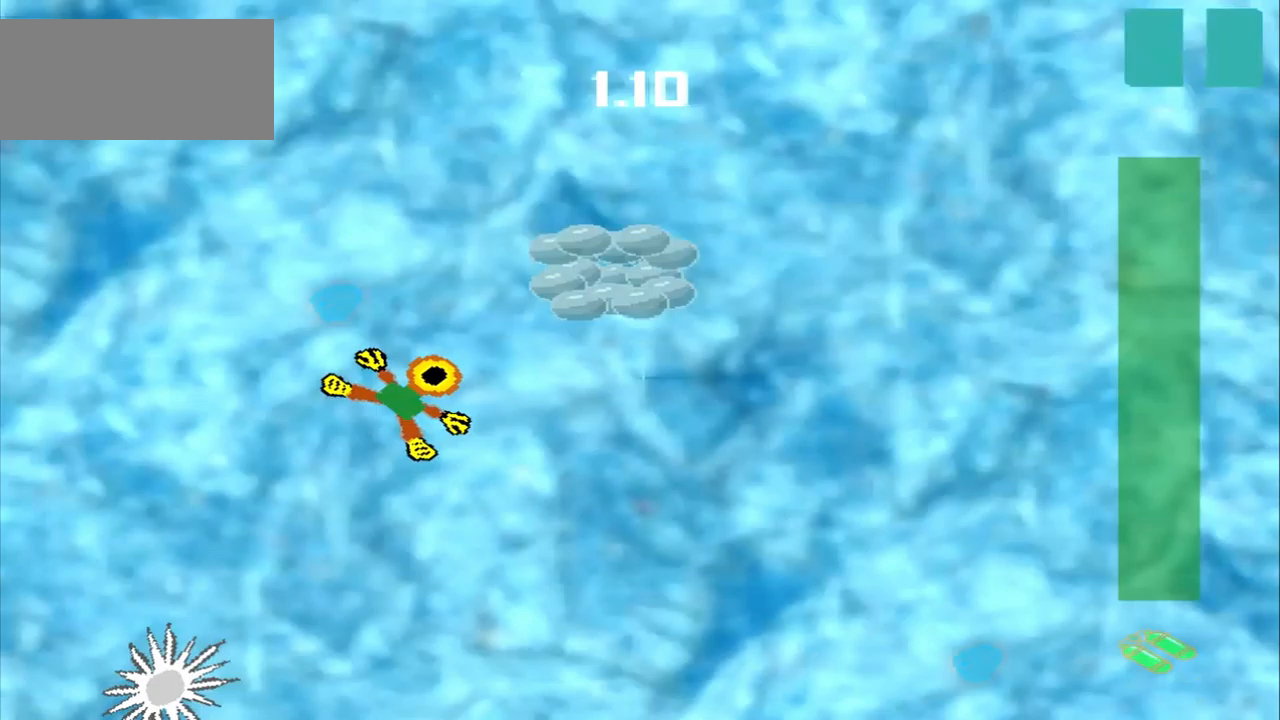
Gameplay with a controller (PlayStation layout); each line is a JSON object with the inputs held at the frame after it (dt_ms = milliseconds from this image to that frame). "events" lists button and stick changes between this image and that frame as [ms after this image, input, new state], when the widget could be followed in between. Not read: L3 R3 right_stick.
{"dt_ms": 333, "buttons": [], "left_stick": "up-right", "events": []}
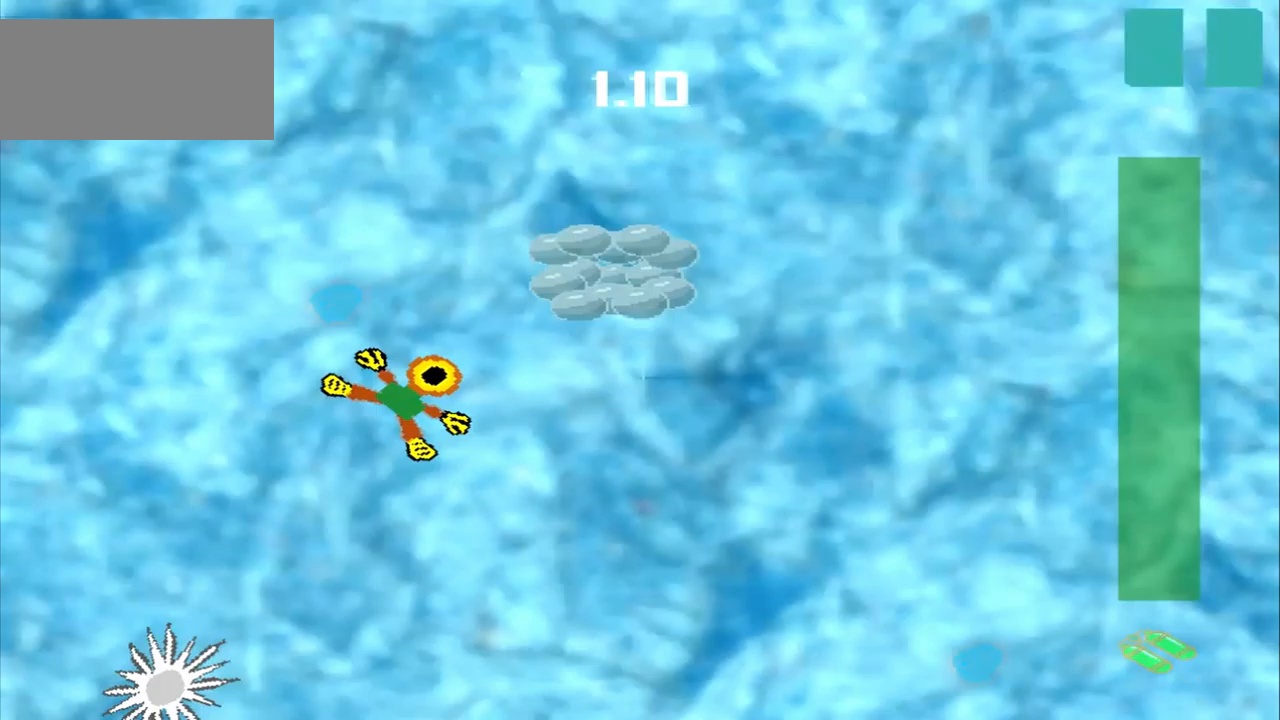
{"dt_ms": 500, "buttons": [], "left_stick": "down-right", "events": [[125, "left_stick", "down-right"]]}
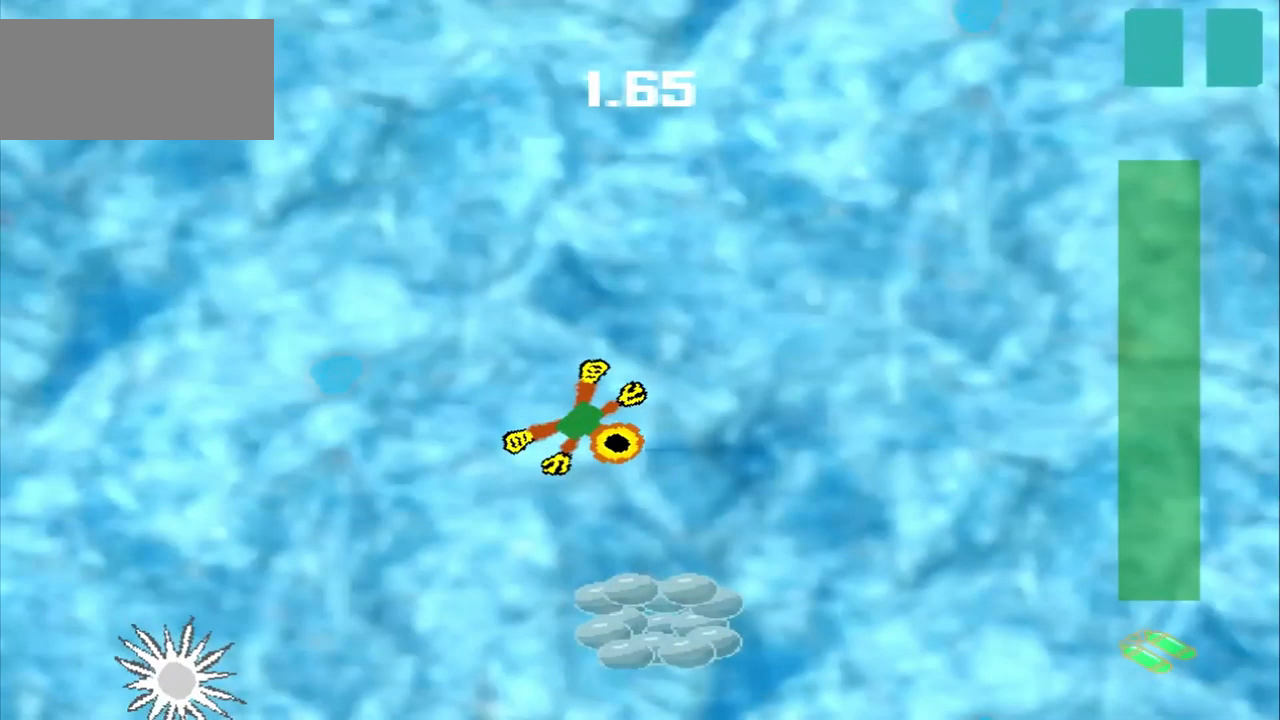
{"dt_ms": 500, "buttons": [], "left_stick": "down-right", "events": []}
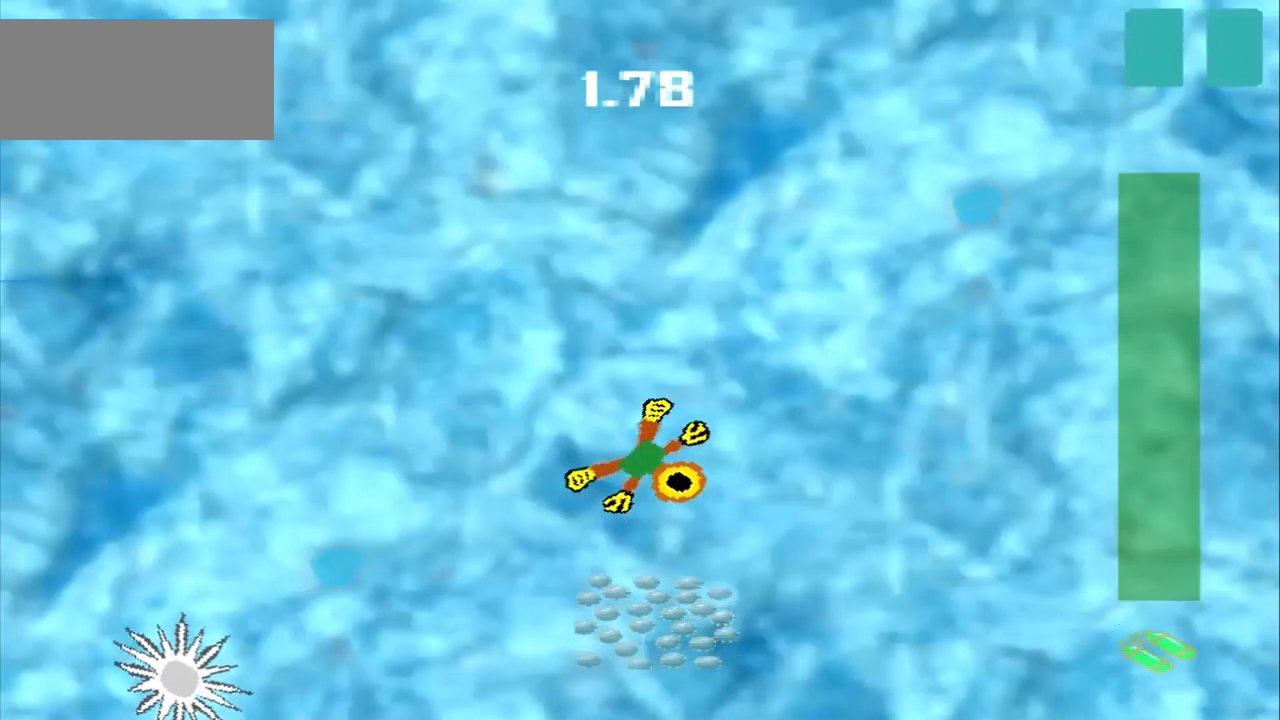
{"dt_ms": 500, "buttons": [], "left_stick": "center", "events": [[84, "left_stick", "down"], [250, "left_stick", "center"]]}
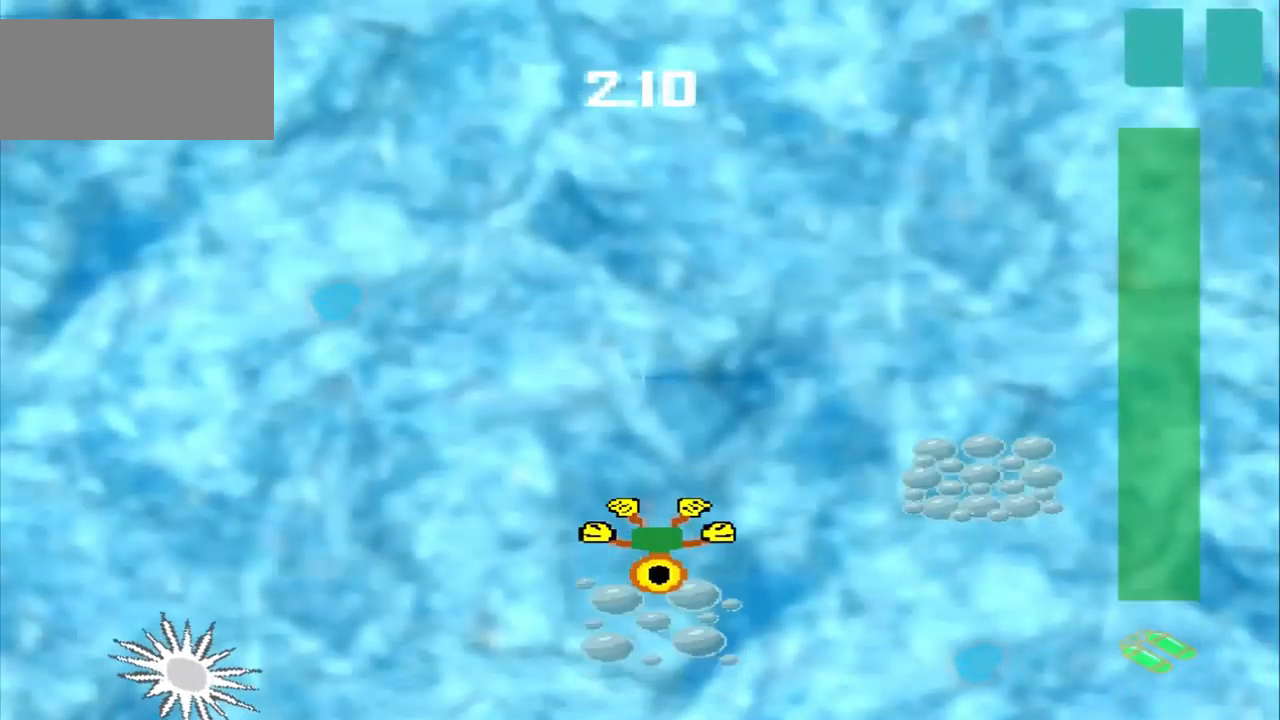
{"dt_ms": 500, "buttons": [], "left_stick": "up-right", "events": [[125, "left_stick", "up-right"]]}
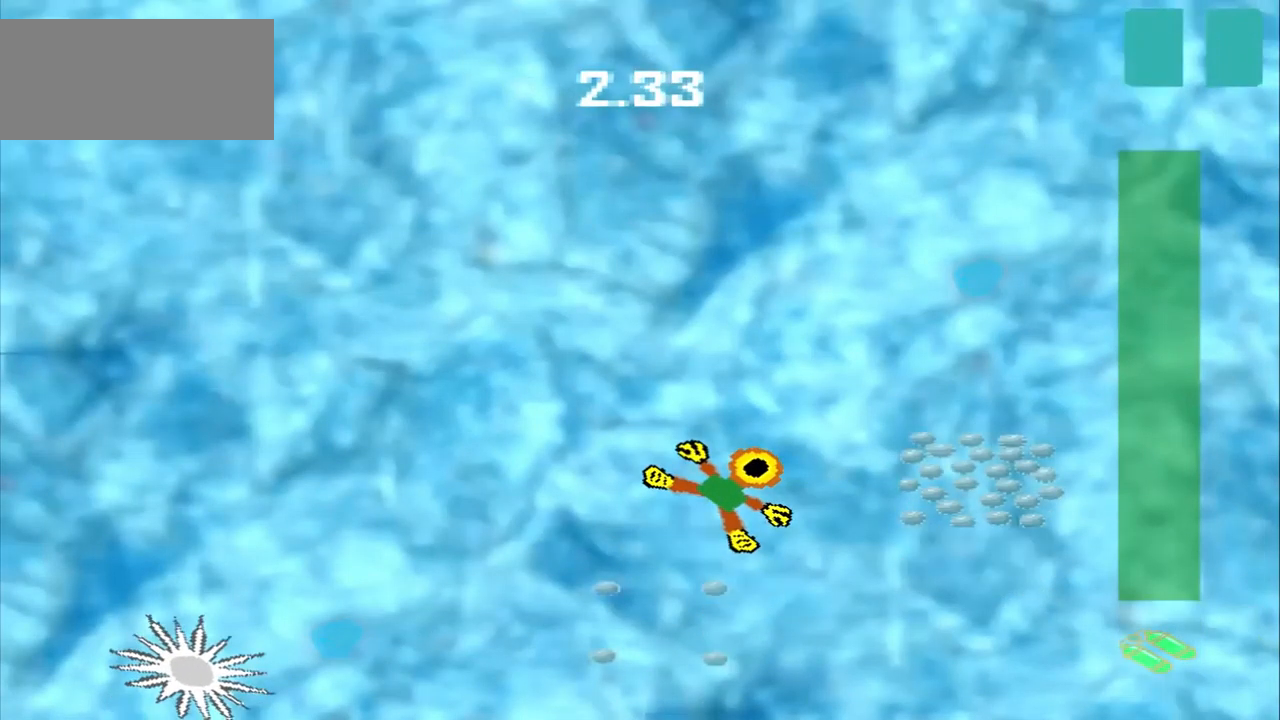
{"dt_ms": 500, "buttons": [], "left_stick": "center", "events": [[125, "left_stick", "down-right"], [250, "left_stick", "right"], [375, "left_stick", "center"]]}
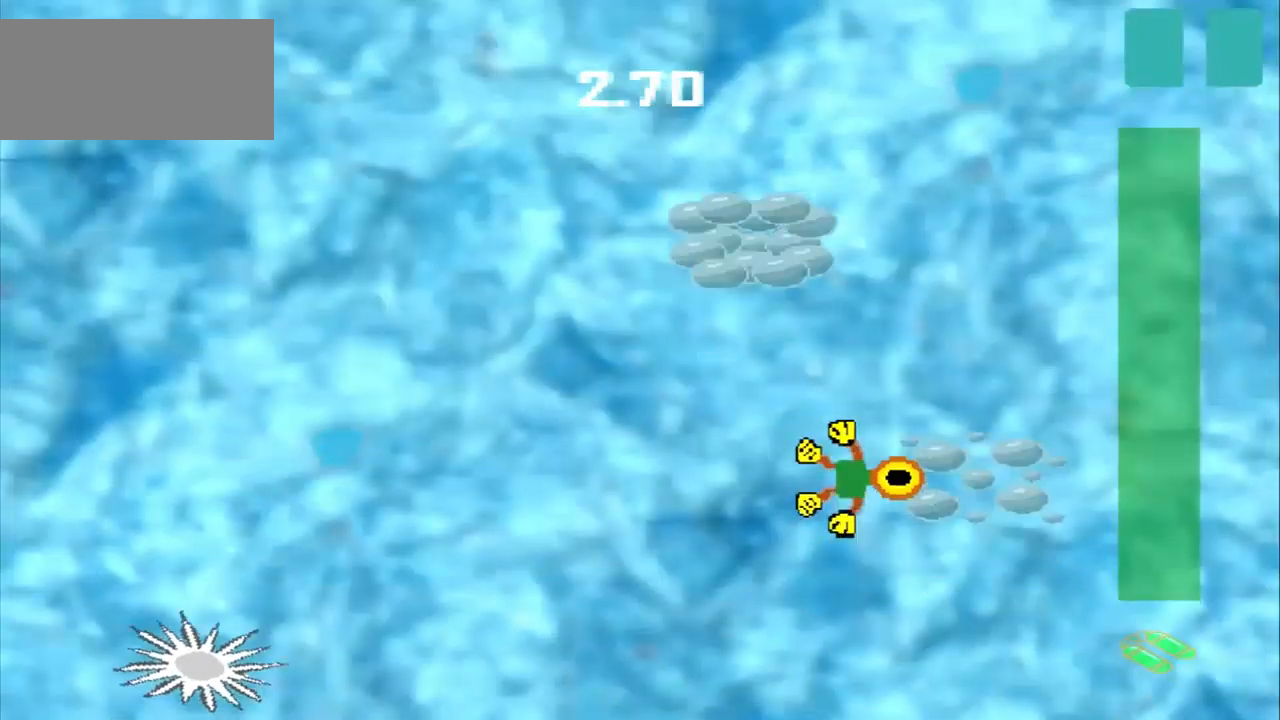
{"dt_ms": 500, "buttons": [], "left_stick": "up-left", "events": [[84, "left_stick", "up-left"]]}
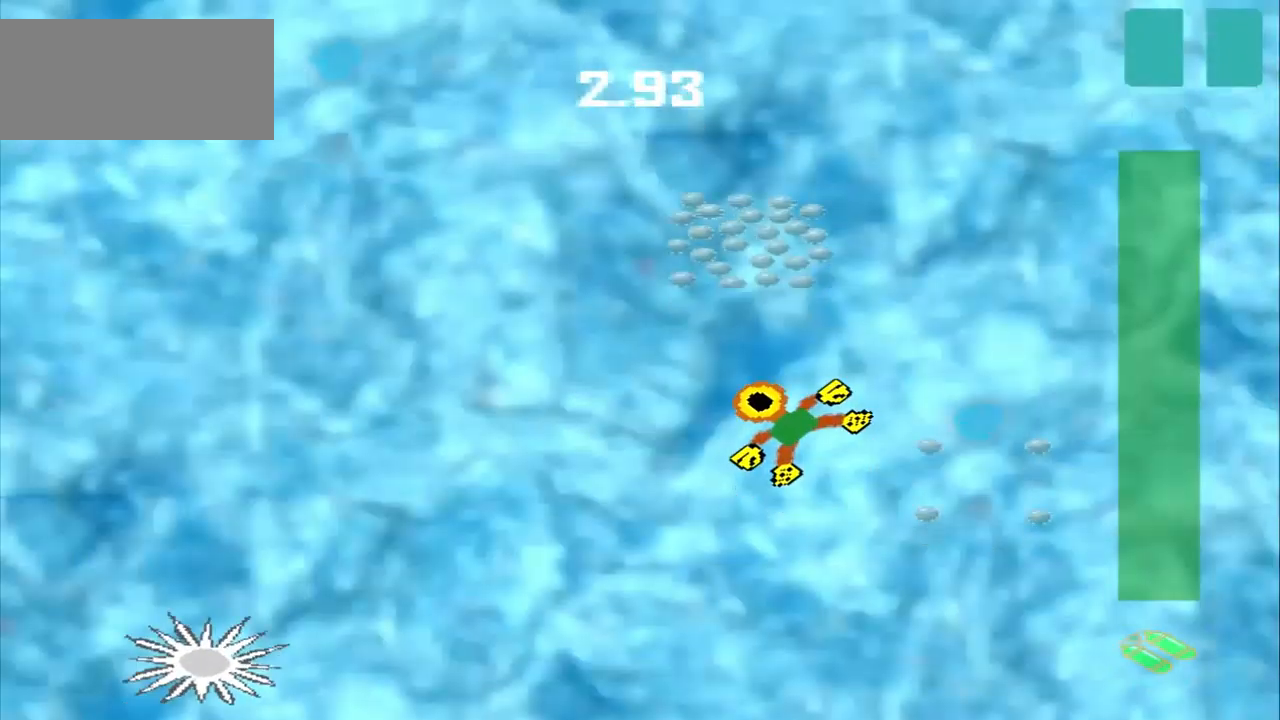
{"dt_ms": 500, "buttons": [], "left_stick": "center"}
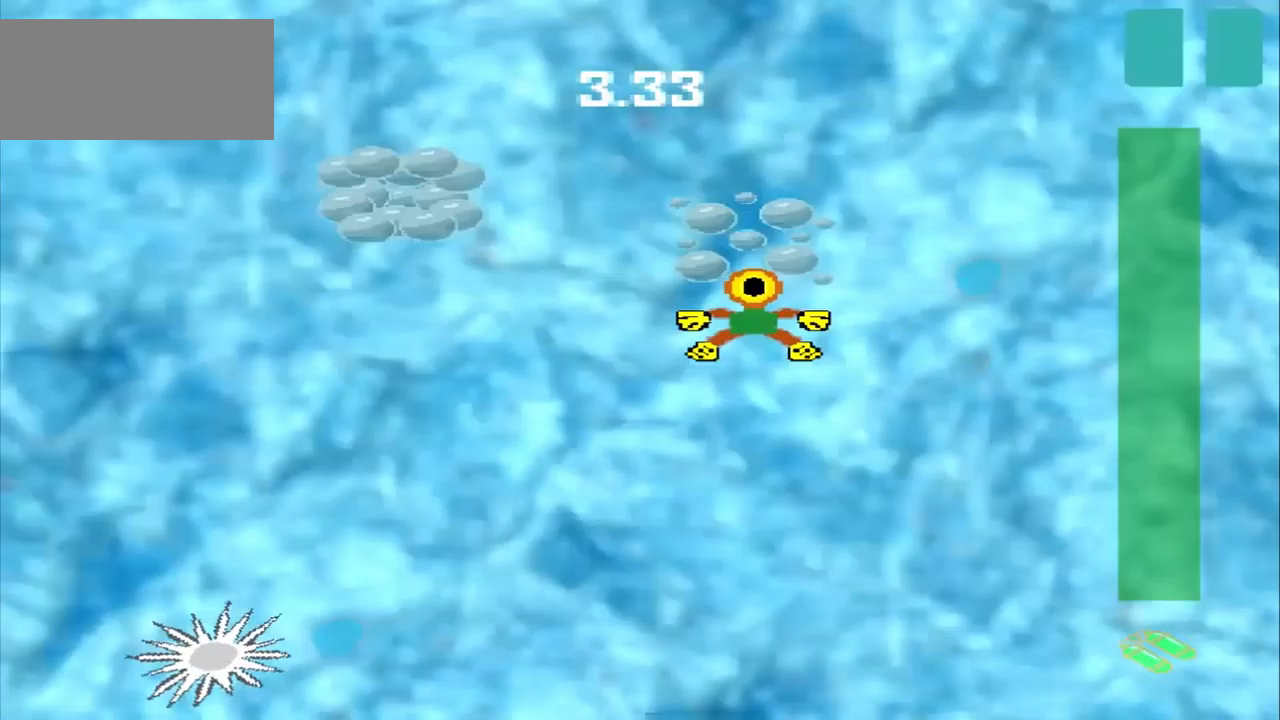
{"dt_ms": 500, "buttons": [], "left_stick": "up-left", "events": [[84, "CROSS", "down"], [125, "left_stick", "up-left"], [167, "CROSS", "up"]]}
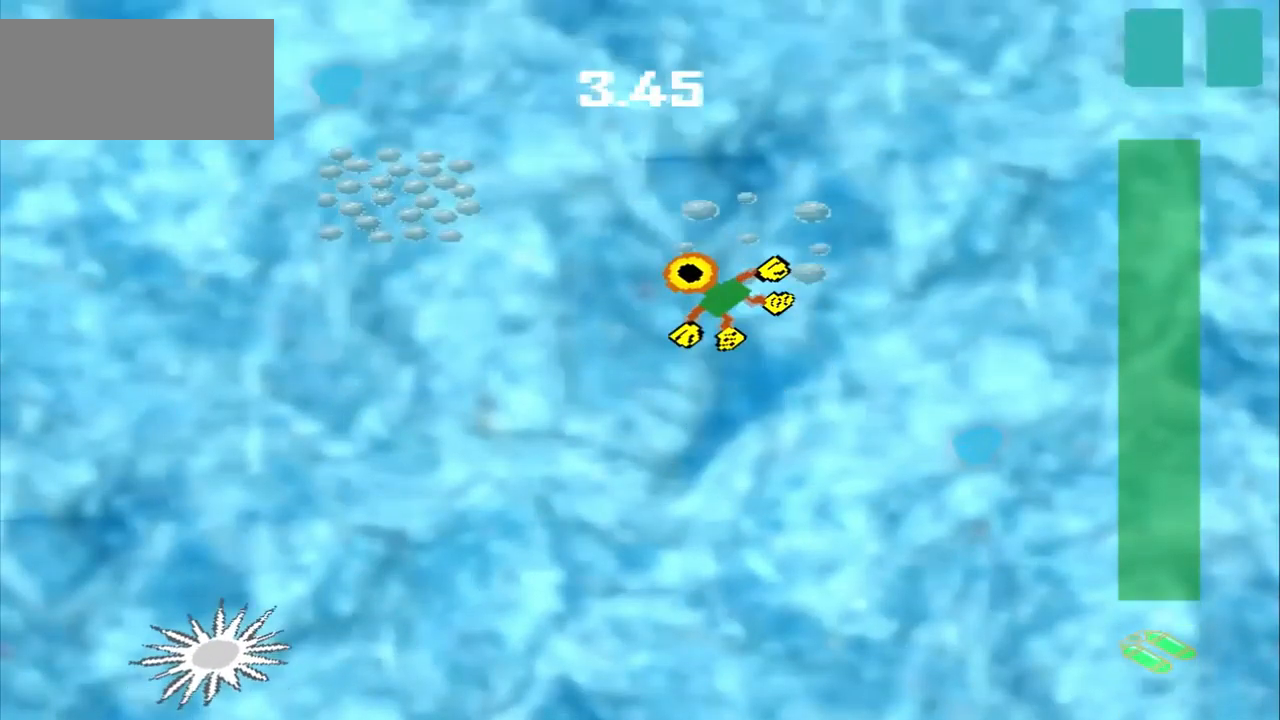
{"dt_ms": 500, "buttons": [], "left_stick": "up-left", "events": []}
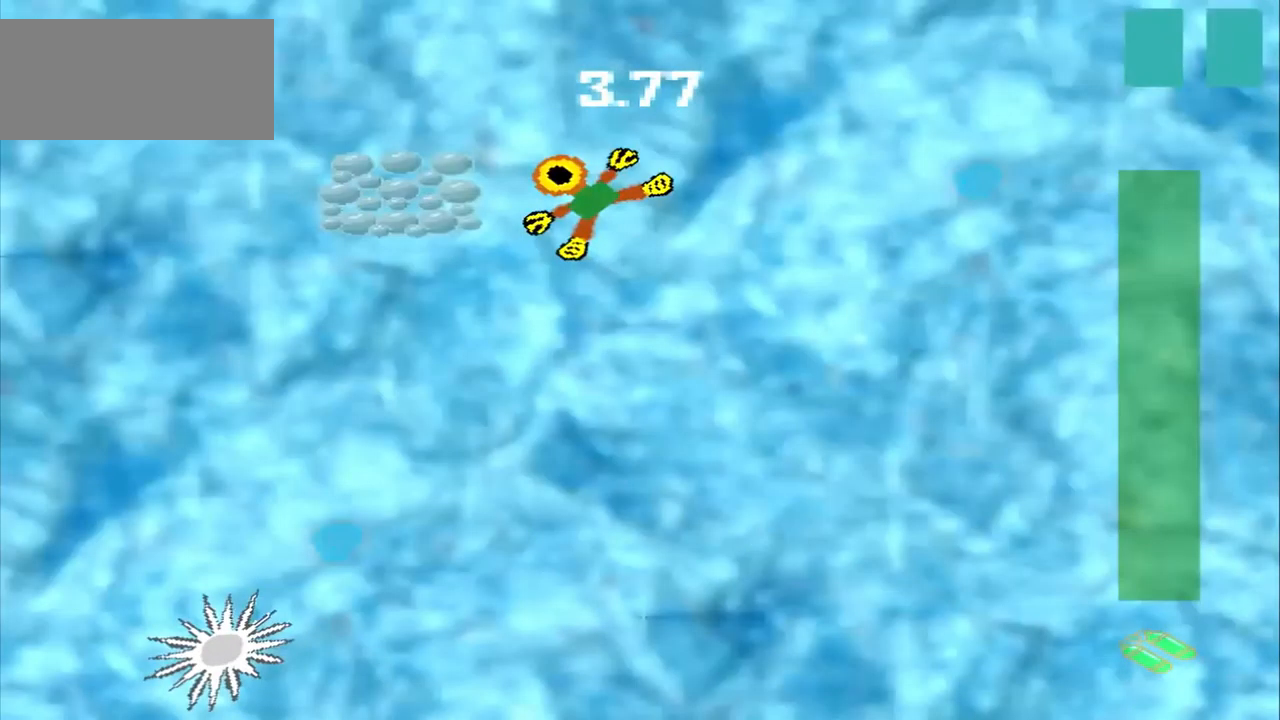
{"dt_ms": 500, "buttons": [], "left_stick": "down-left", "events": [[125, "left_stick", "center"], [334, "left_stick", "down-left"]]}
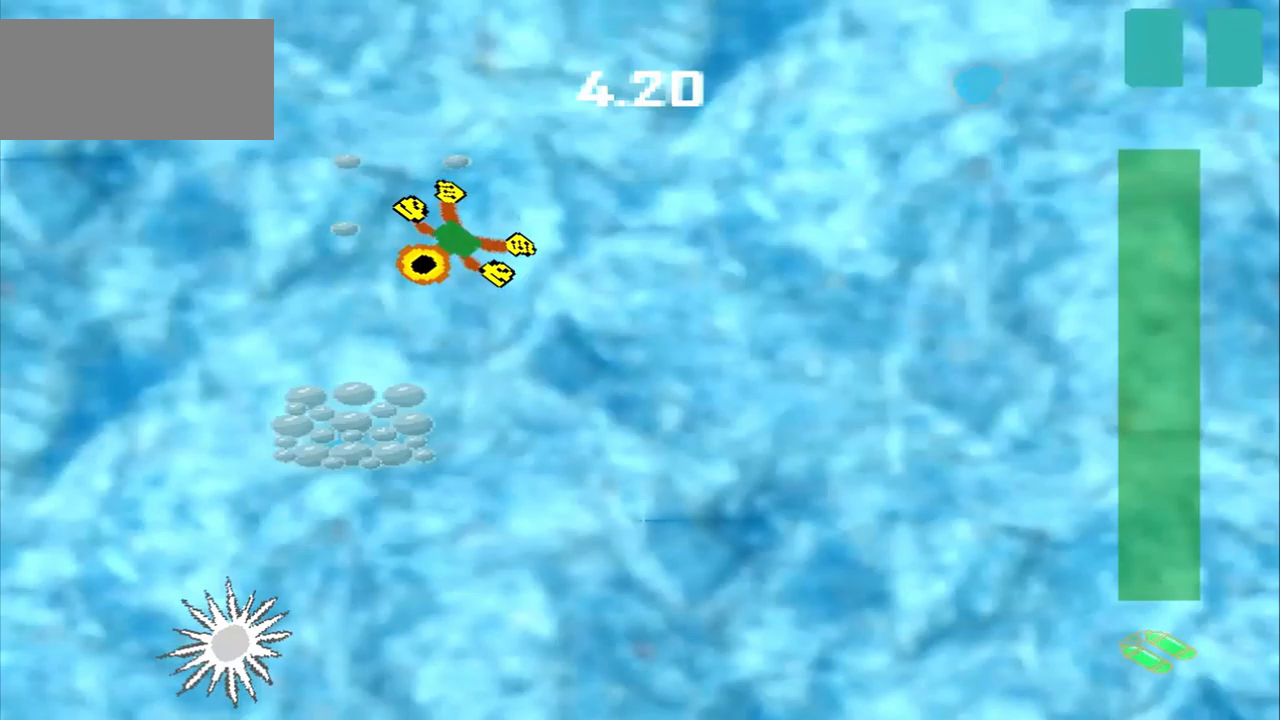
{"dt_ms": 500, "buttons": ["CROSS"], "left_stick": "down", "events": [[500, "CROSS", "down"], [500, "left_stick", "down"]]}
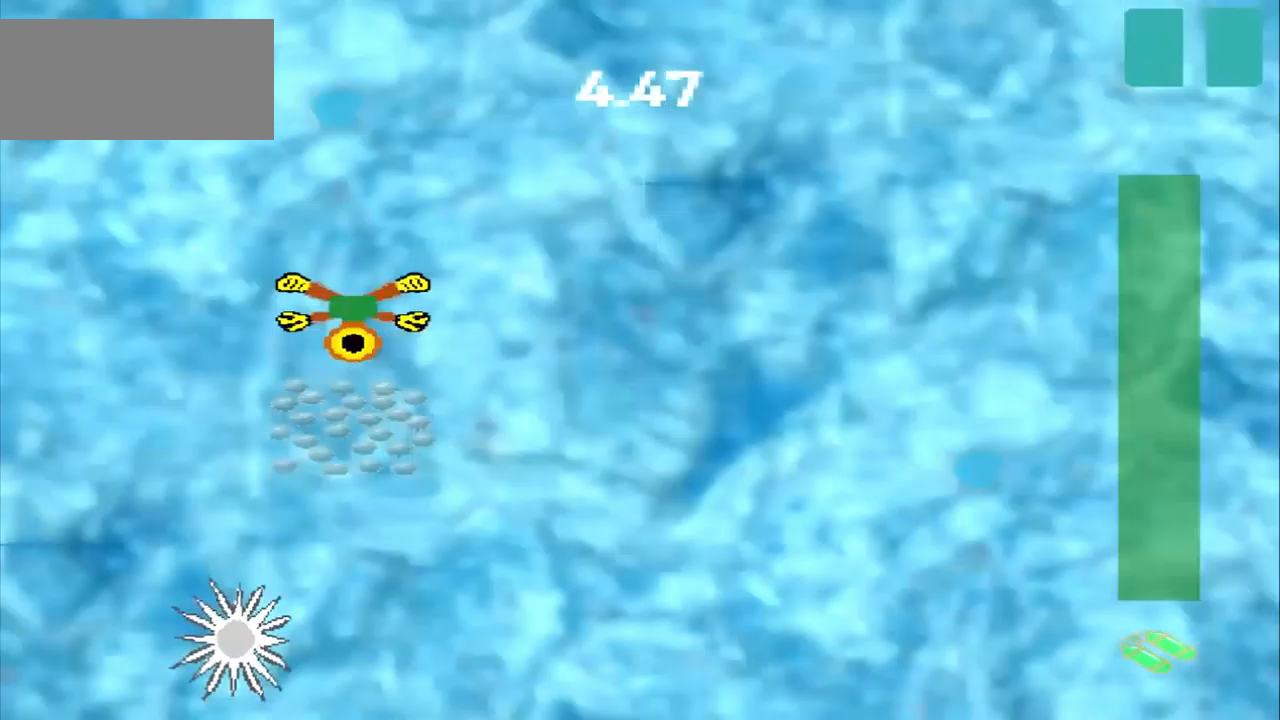
{"dt_ms": 500, "buttons": [], "left_stick": "down-right", "events": [[250, "CROSS", "up"], [333, "left_stick", "center"], [500, "left_stick", "down-right"]]}
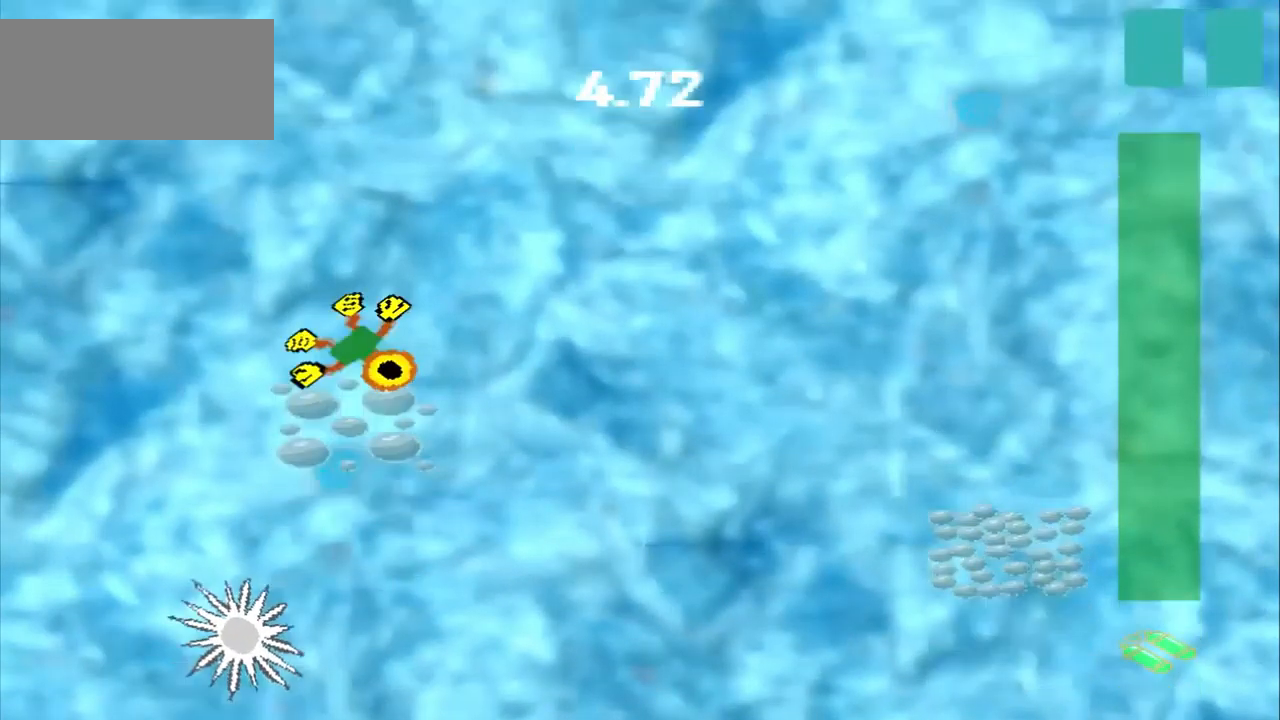
{"dt_ms": 500, "buttons": [], "left_stick": "down-right", "events": []}
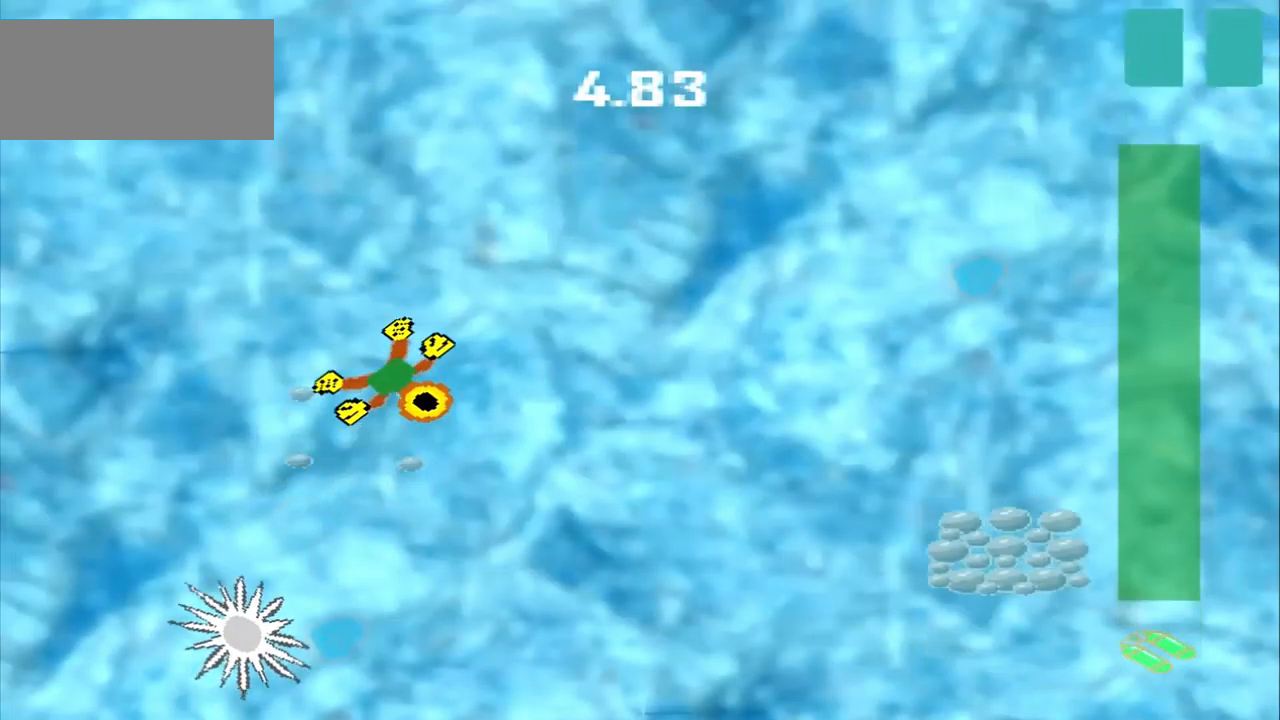
{"dt_ms": 500, "buttons": [], "left_stick": "down-right", "events": []}
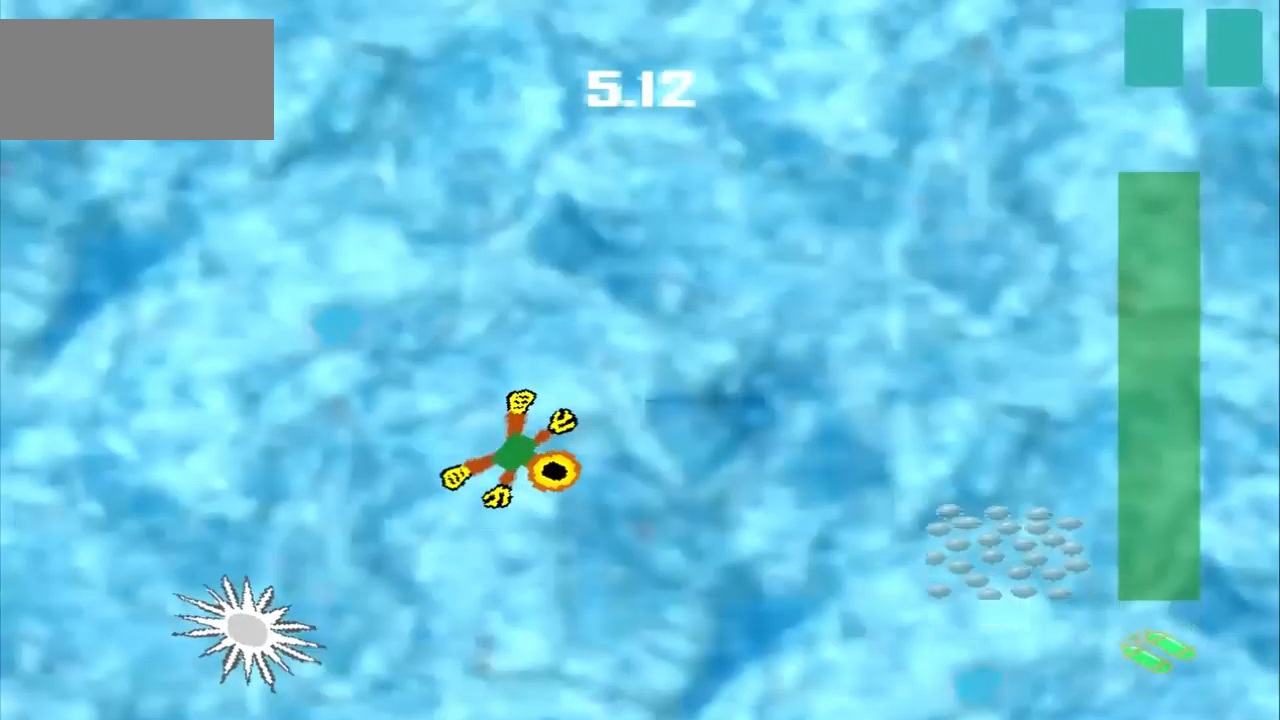
{"dt_ms": 500, "buttons": [], "left_stick": "down", "events": [[333, "left_stick", "down"]]}
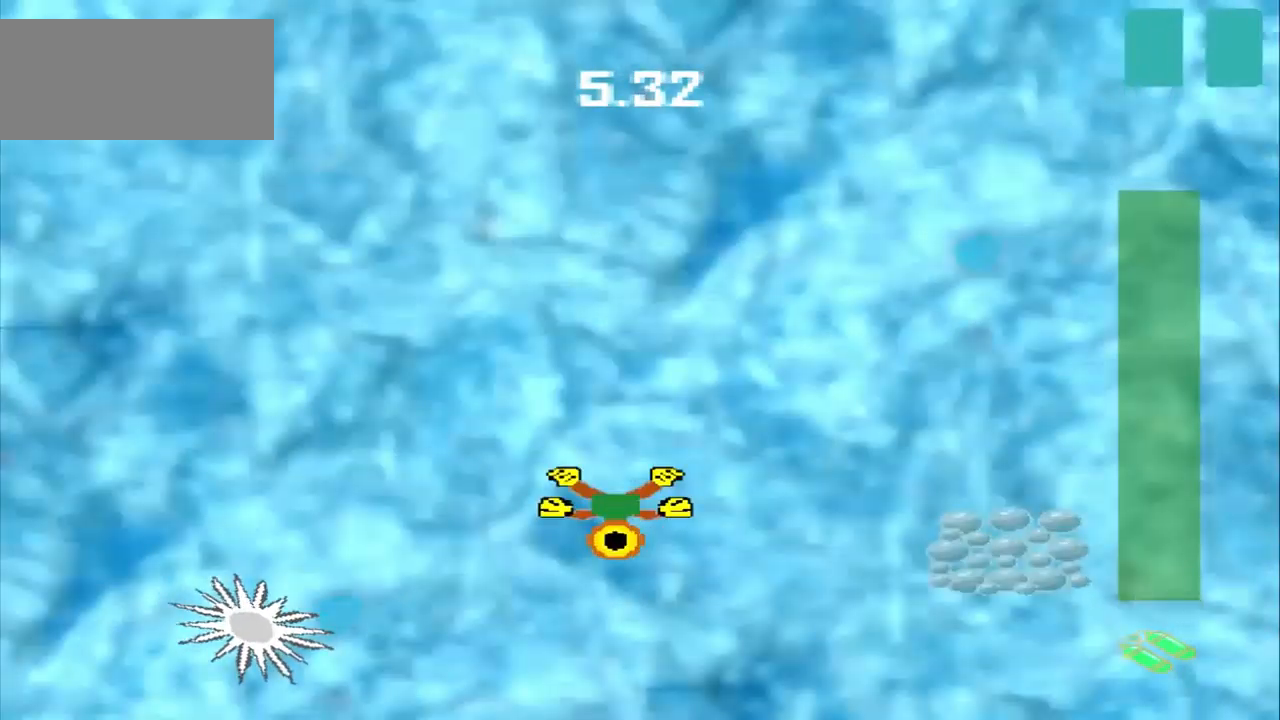
{"dt_ms": 500, "buttons": [], "left_stick": "right", "events": [[500, "left_stick", "right"]]}
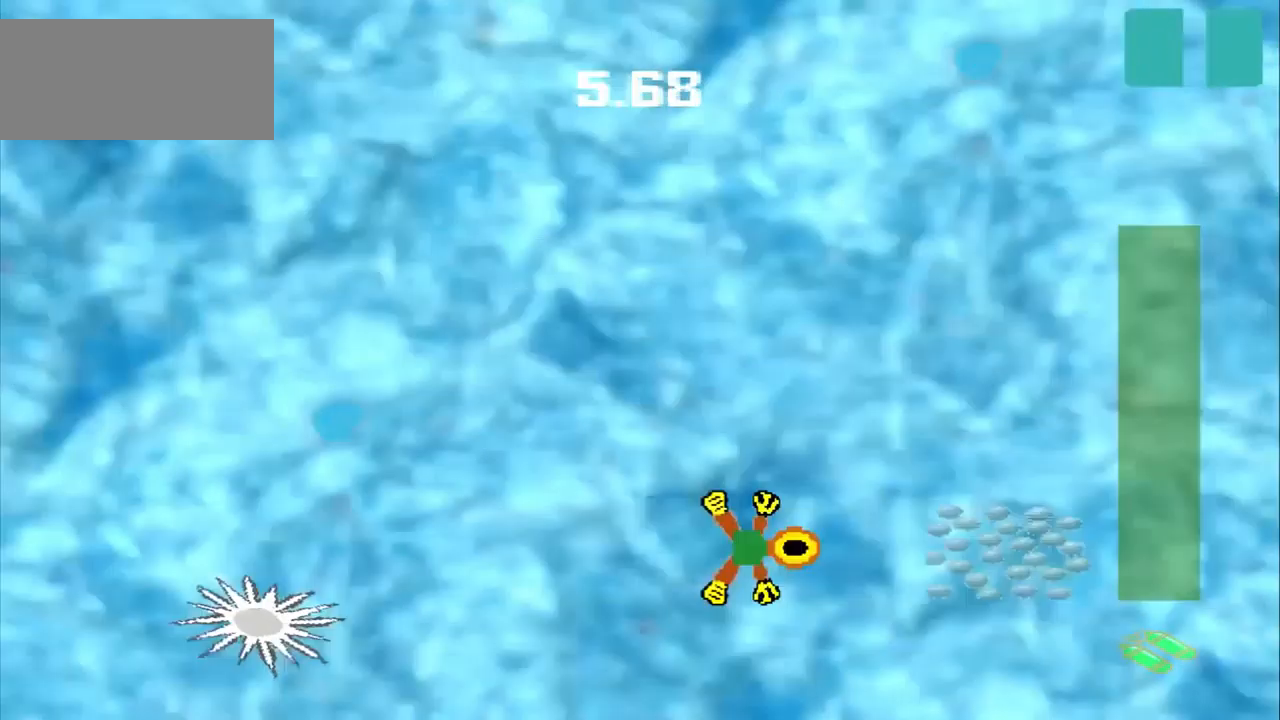
{"dt_ms": 500, "buttons": [], "left_stick": "right", "events": []}
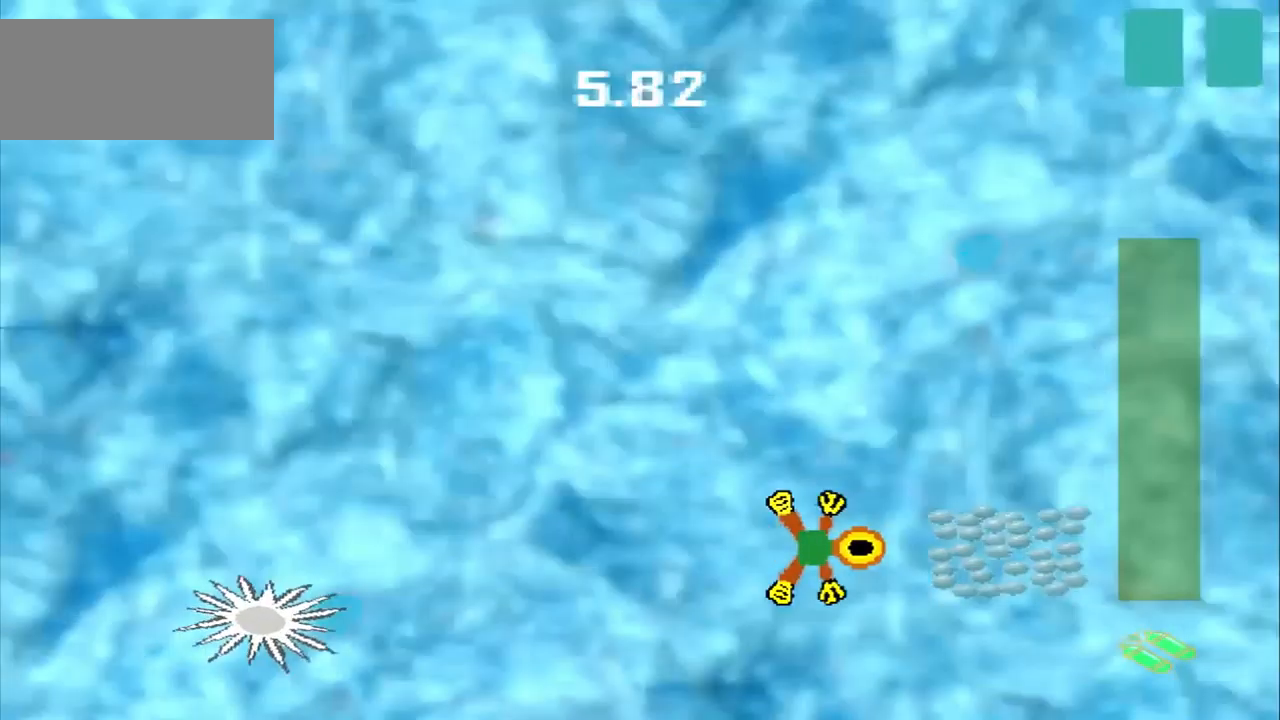
{"dt_ms": 500, "buttons": [], "left_stick": "up-left", "events": [[125, "left_stick", "up-left"]]}
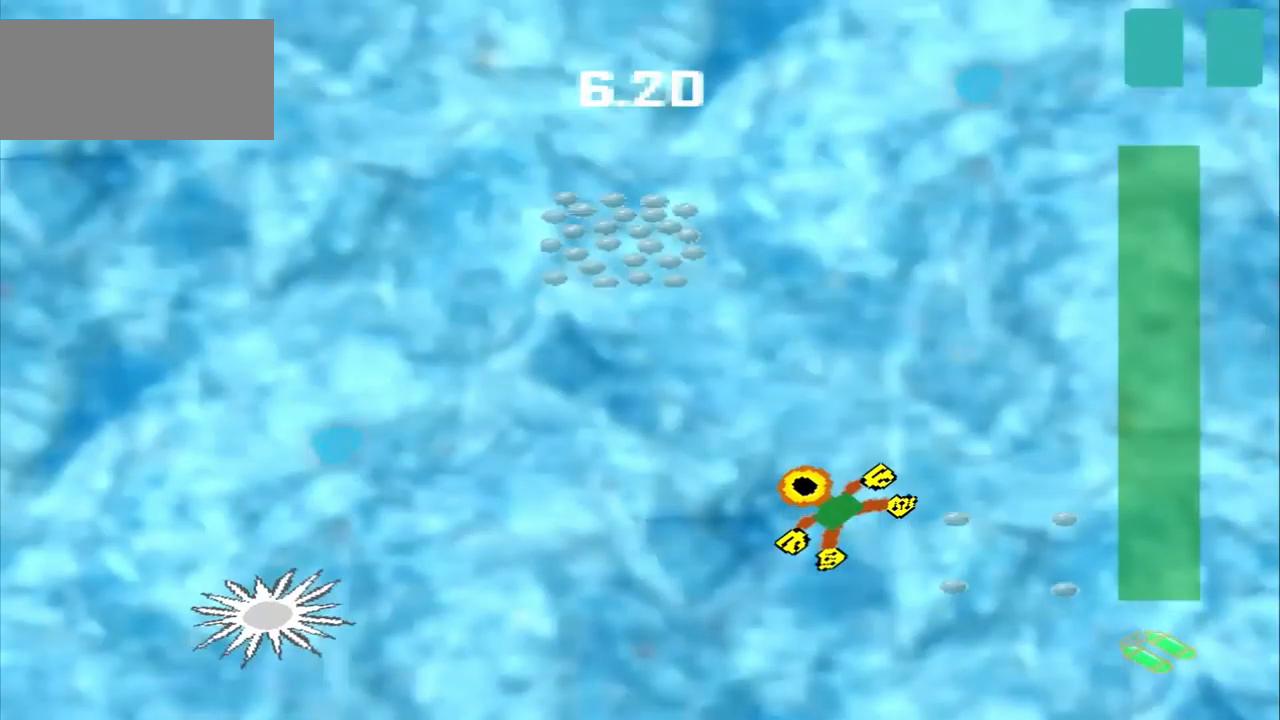
{"dt_ms": 500, "buttons": [], "left_stick": "up-left", "events": []}